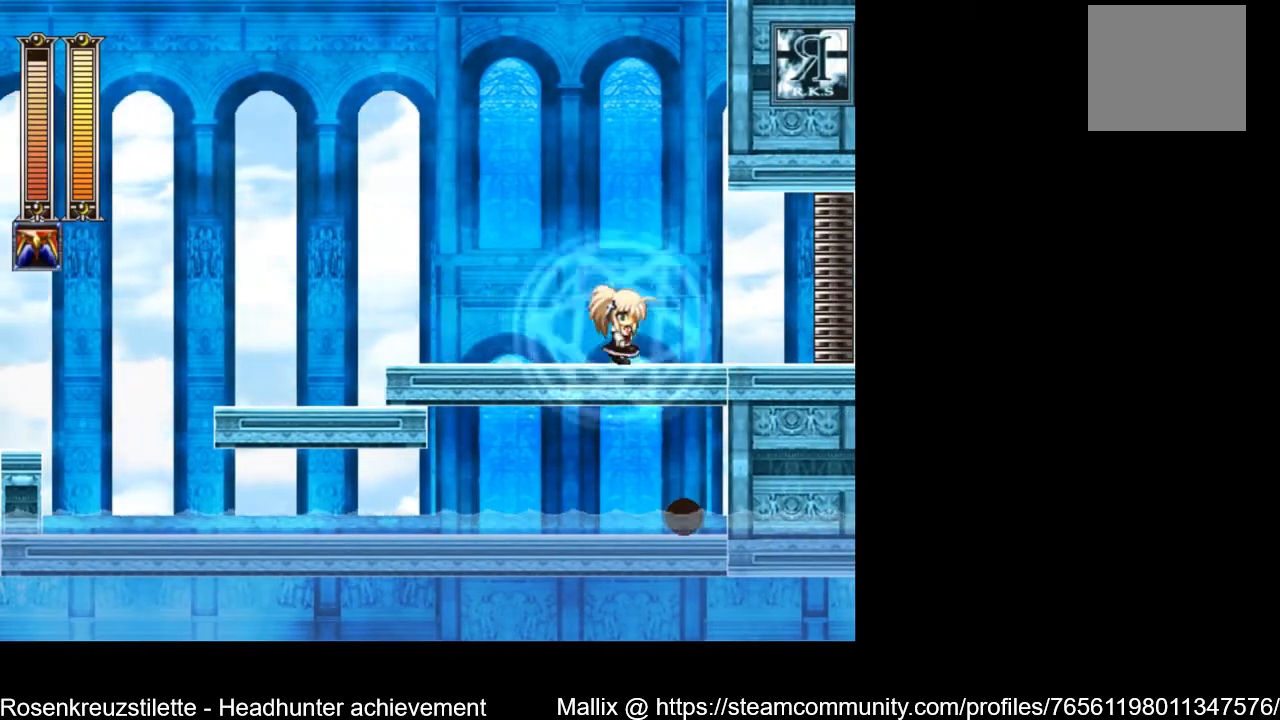
Gameplay with a controller (Xbox layout); each line is a JSON object with the inputs held at the frame after it. "events" lists button and stick changes between this image and that frame as [ms after this image, input, new state], when the widget could be followed in between.
{"buttons": [], "left_stick": "center", "right_stick": "center", "events": [[34, "DPAD_RIGHT", "up"], [301, "R1", "down"], [334, "R1", "up"], [434, "R1", "down"], [501, "R1", "up"]]}
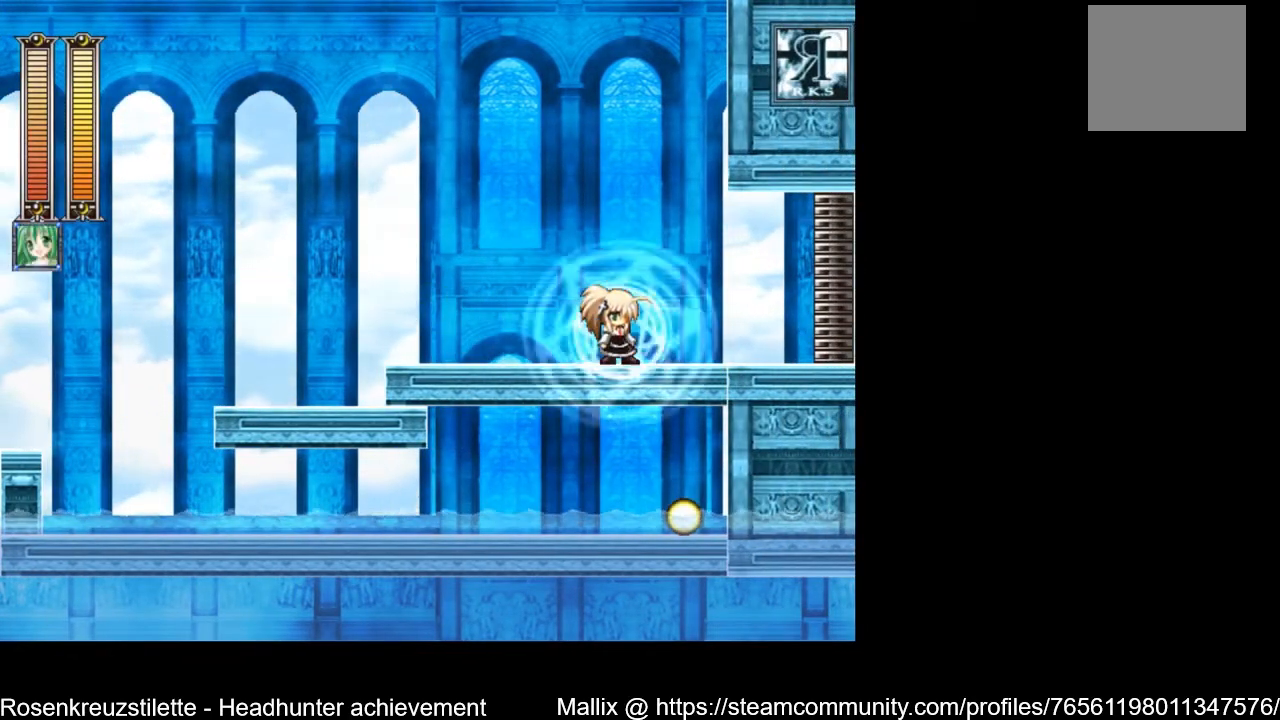
{"buttons": [], "left_stick": "center", "right_stick": "center", "events": [[66, "R1", "down"], [167, "R1", "up"], [367, "R1", "down"], [434, "R1", "up"]]}
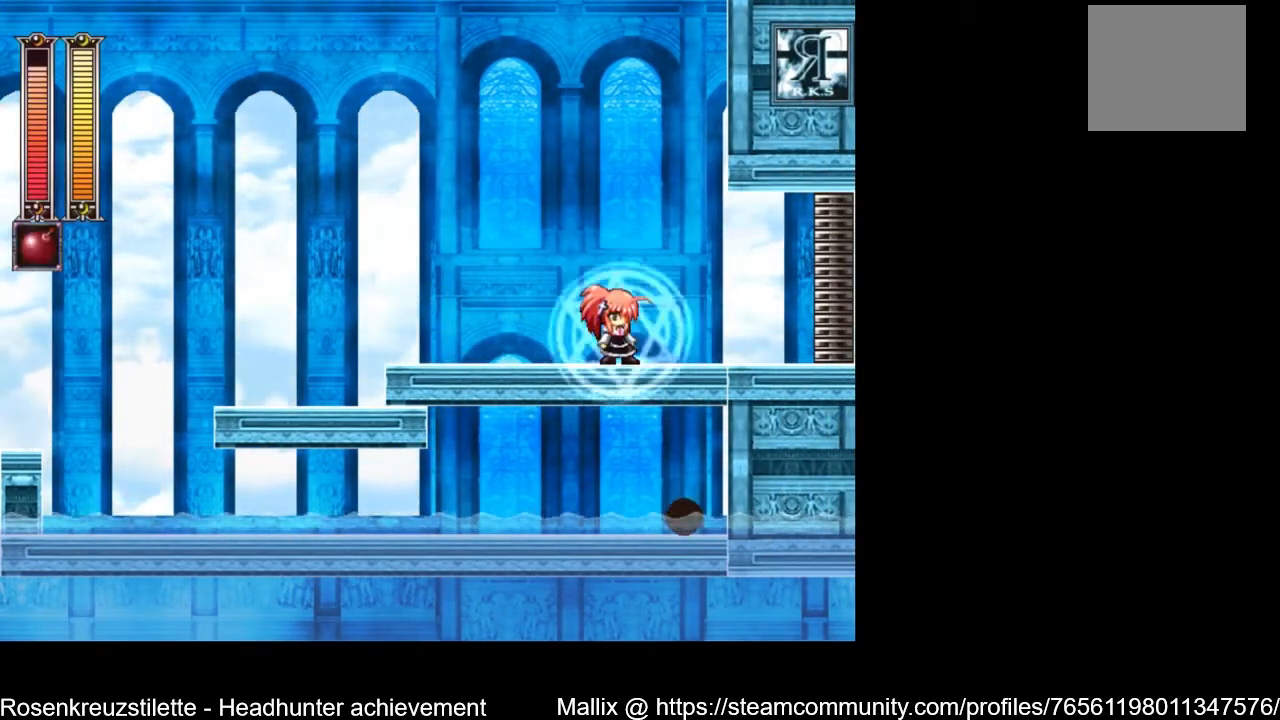
{"buttons": [], "left_stick": "center", "right_stick": "center", "events": [[134, "L1", "down"], [267, "L1", "up"]]}
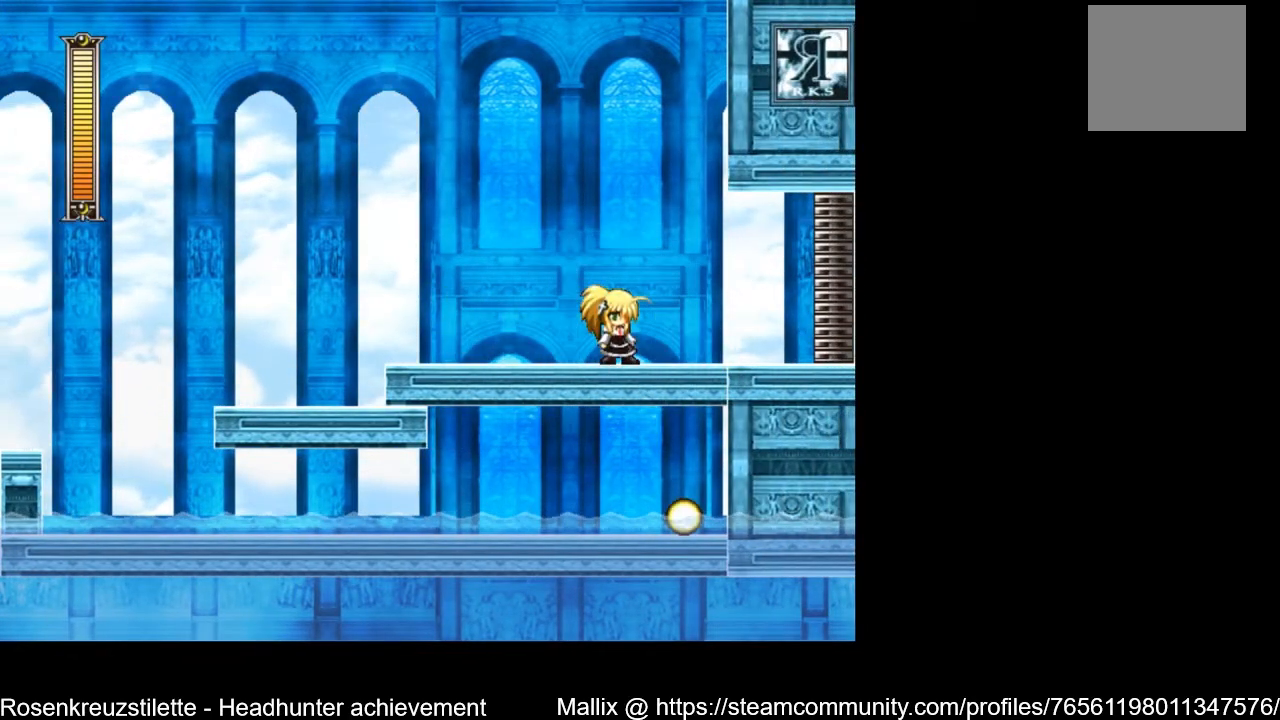
{"buttons": [], "left_stick": "center", "right_stick": "center", "events": []}
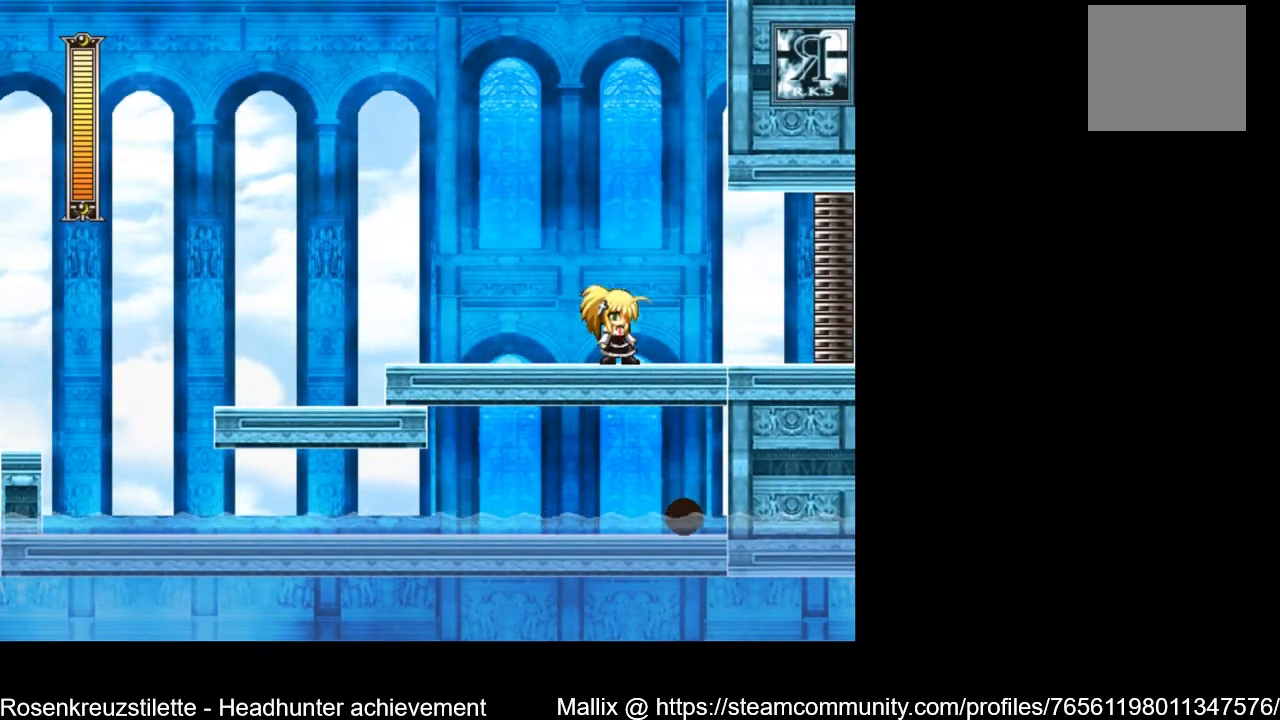
{"buttons": ["R1"], "left_stick": "center", "right_stick": "center", "events": [[234, "R1", "down"], [301, "R1", "up"], [467, "R1", "down"]]}
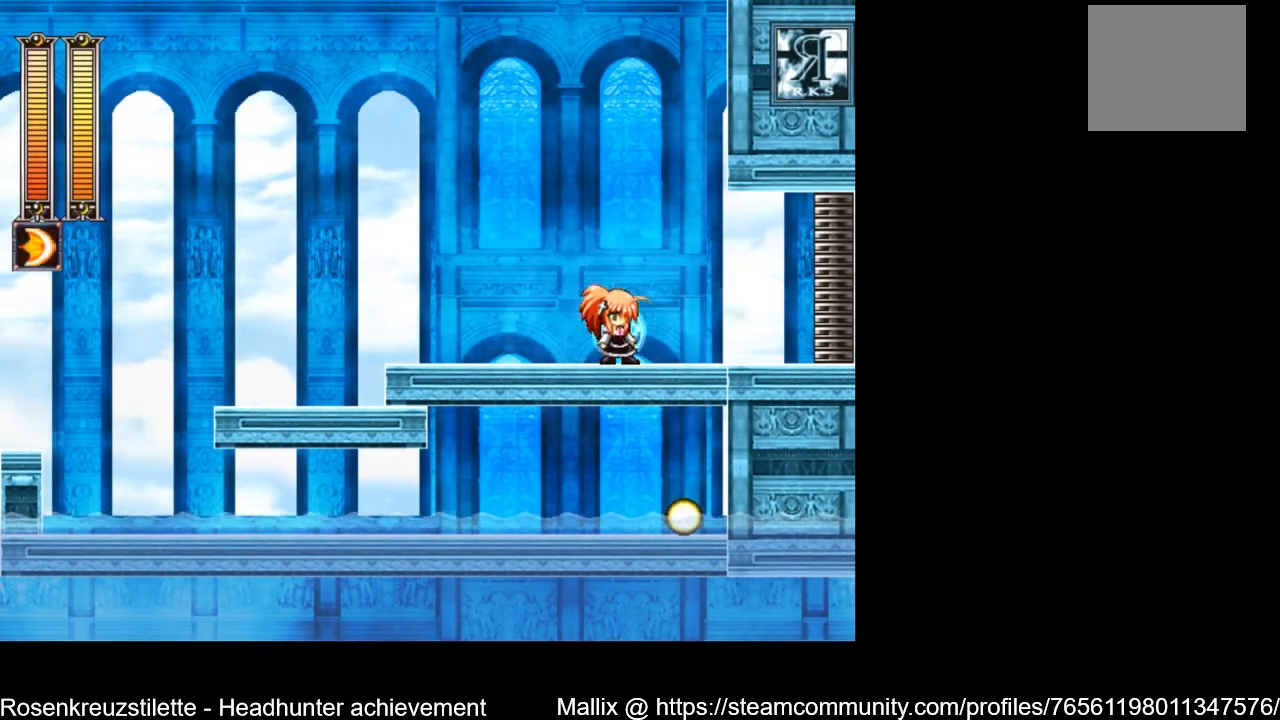
{"buttons": [], "left_stick": "center", "right_stick": "center", "events": [[66, "R1", "up"], [333, "R1", "down"], [467, "R1", "up"]]}
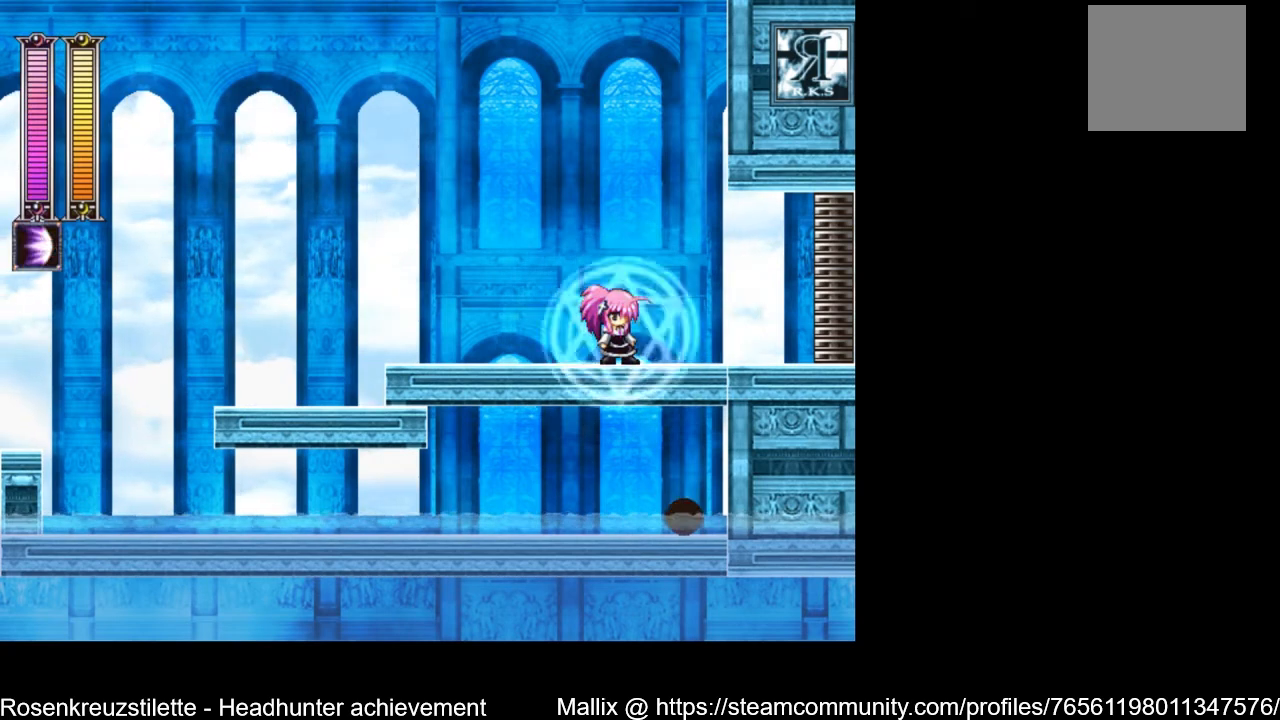
{"buttons": ["R1"], "left_stick": "center", "right_stick": "center", "events": [[134, "R1", "down"], [234, "R1", "up"], [467, "R1", "down"]]}
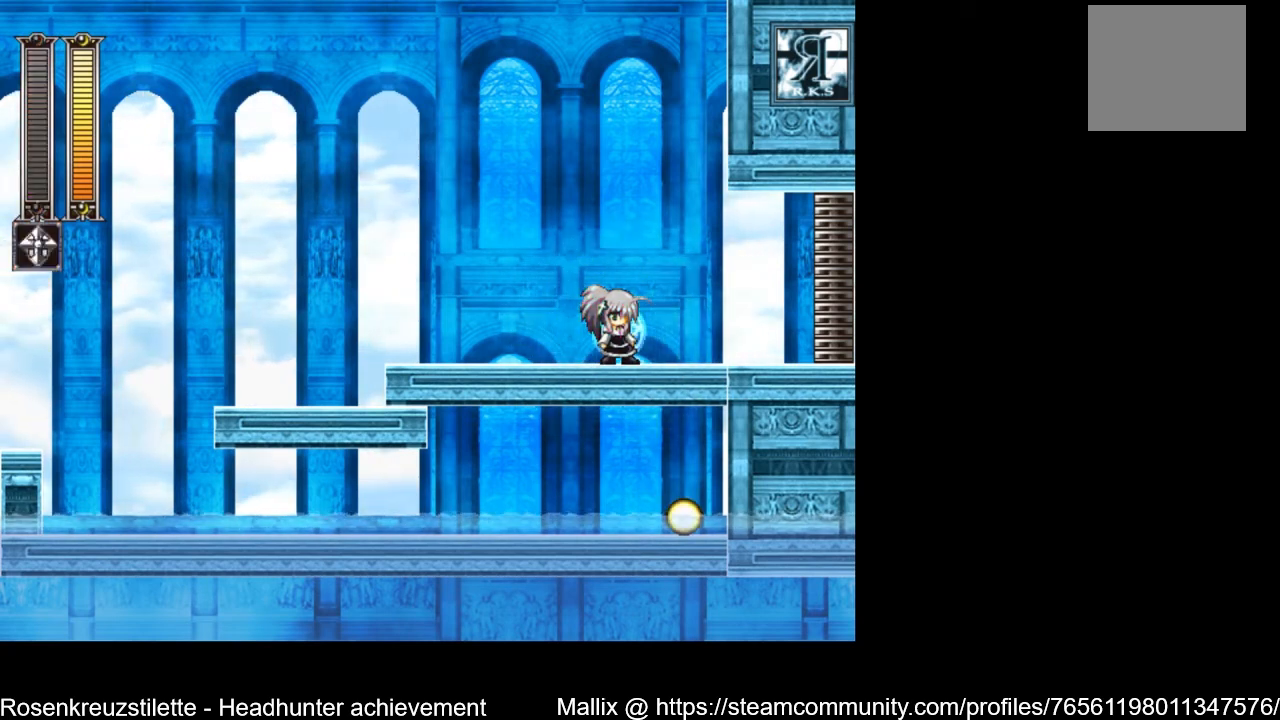
{"buttons": [], "left_stick": "center", "right_stick": "center", "events": [[100, "R1", "up"], [367, "R1", "down"], [500, "R1", "up"]]}
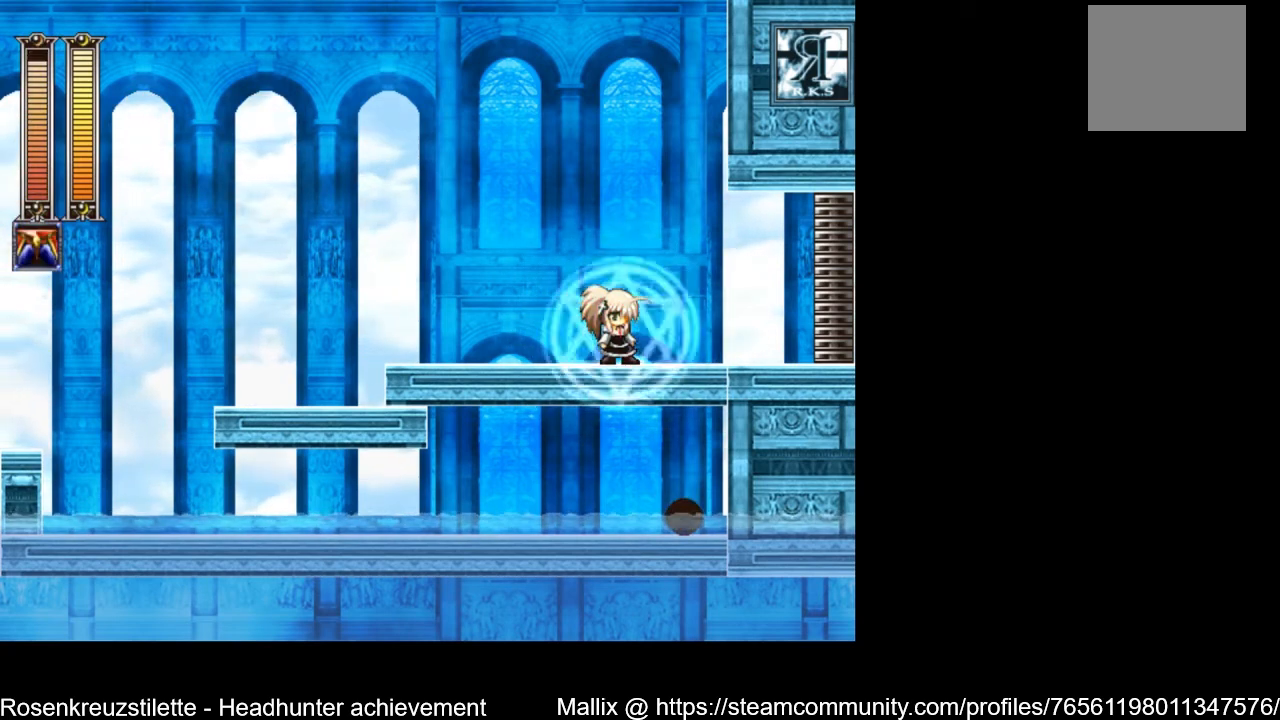
{"buttons": [], "left_stick": "center", "right_stick": "center", "events": [[167, "L1", "down"], [234, "L1", "up"], [367, "L1", "down"], [401, "L1", "up"]]}
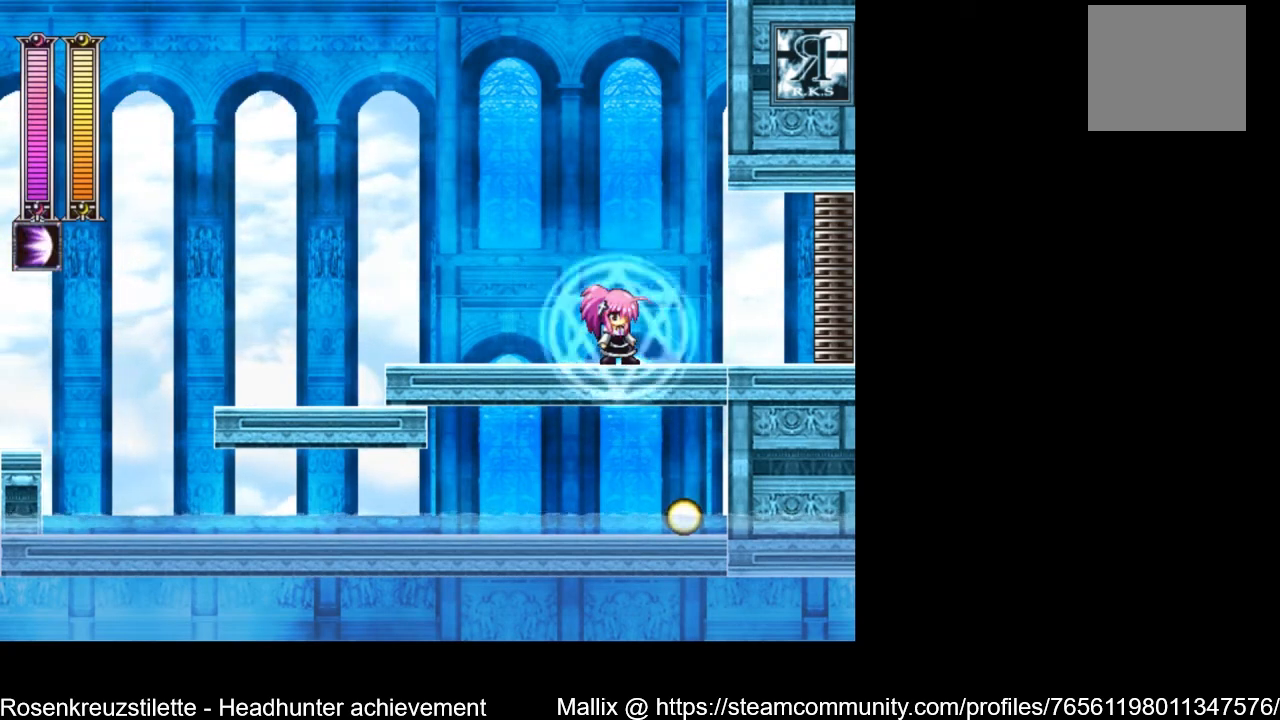
{"buttons": ["R1"], "left_stick": "center", "right_stick": "center", "events": [[33, "L1", "down"], [100, "L1", "up"], [500, "R1", "down"]]}
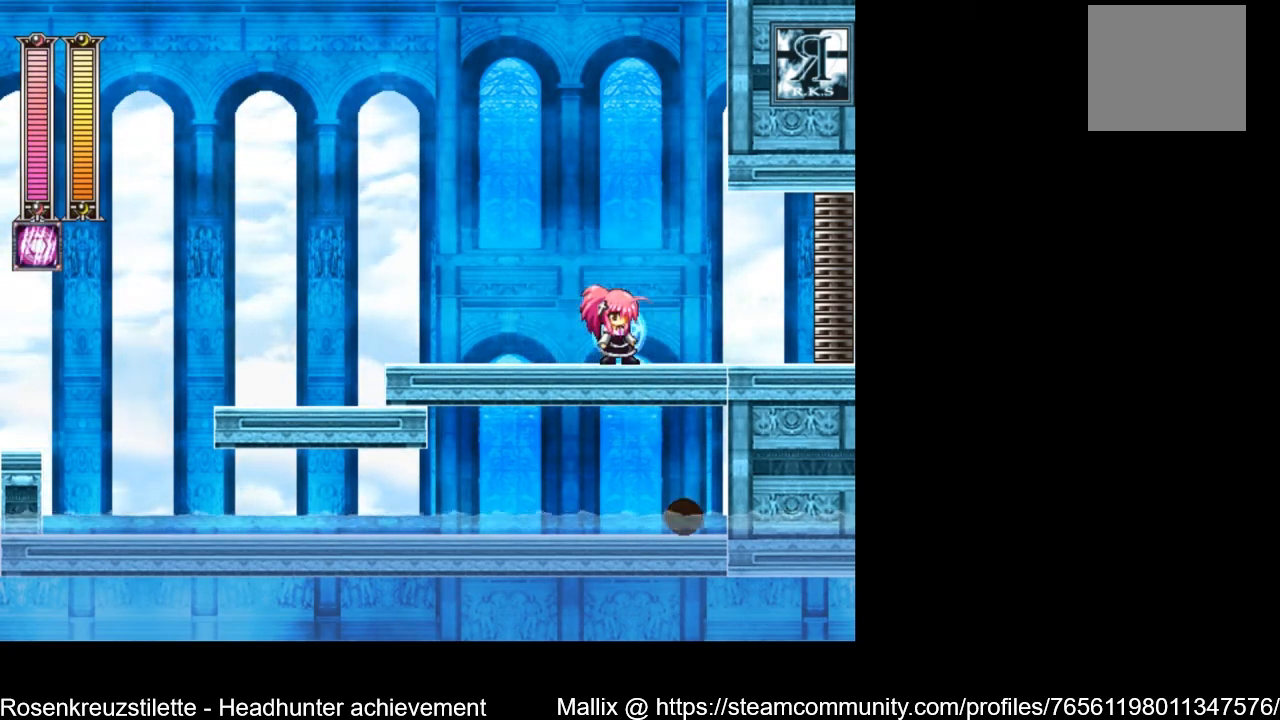
{"buttons": ["DPAD_RIGHT"], "left_stick": "center", "right_stick": "center", "events": [[100, "R1", "up"], [267, "R1", "down"], [301, "DPAD_RIGHT", "down"], [367, "R1", "up"]]}
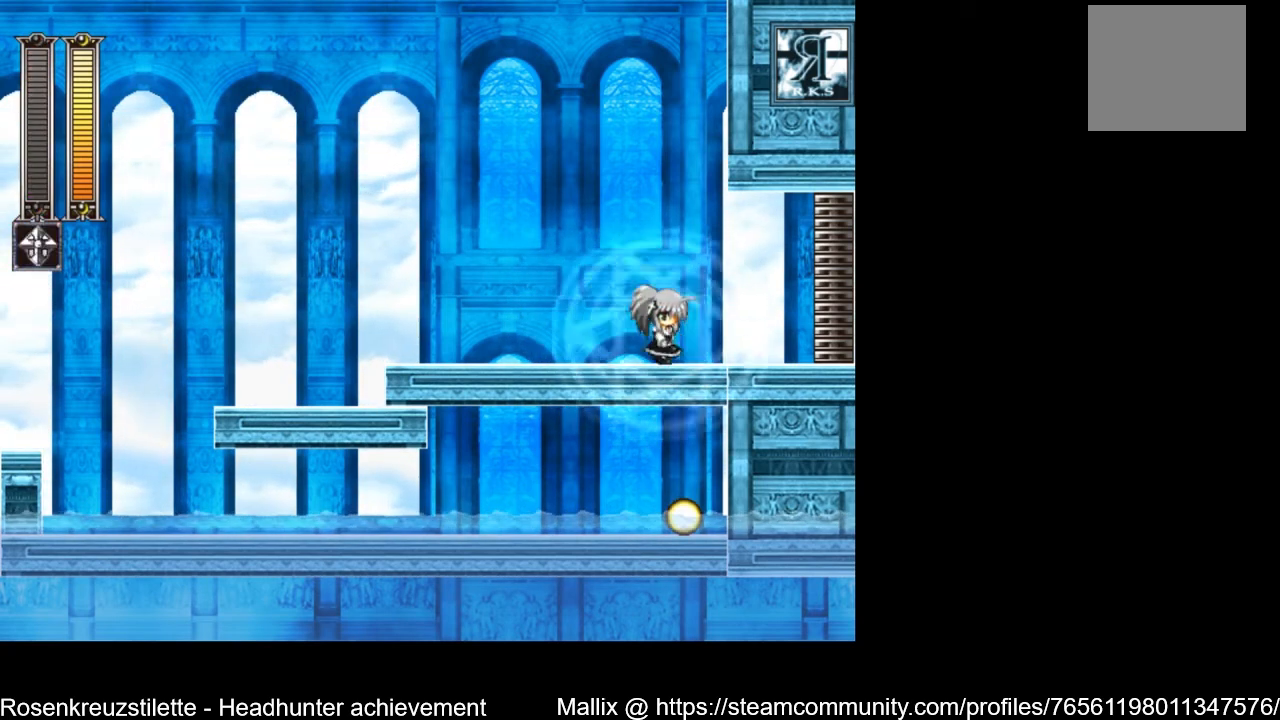
{"buttons": [], "left_stick": "center", "right_stick": "center", "events": [[167, "DPAD_RIGHT", "up"]]}
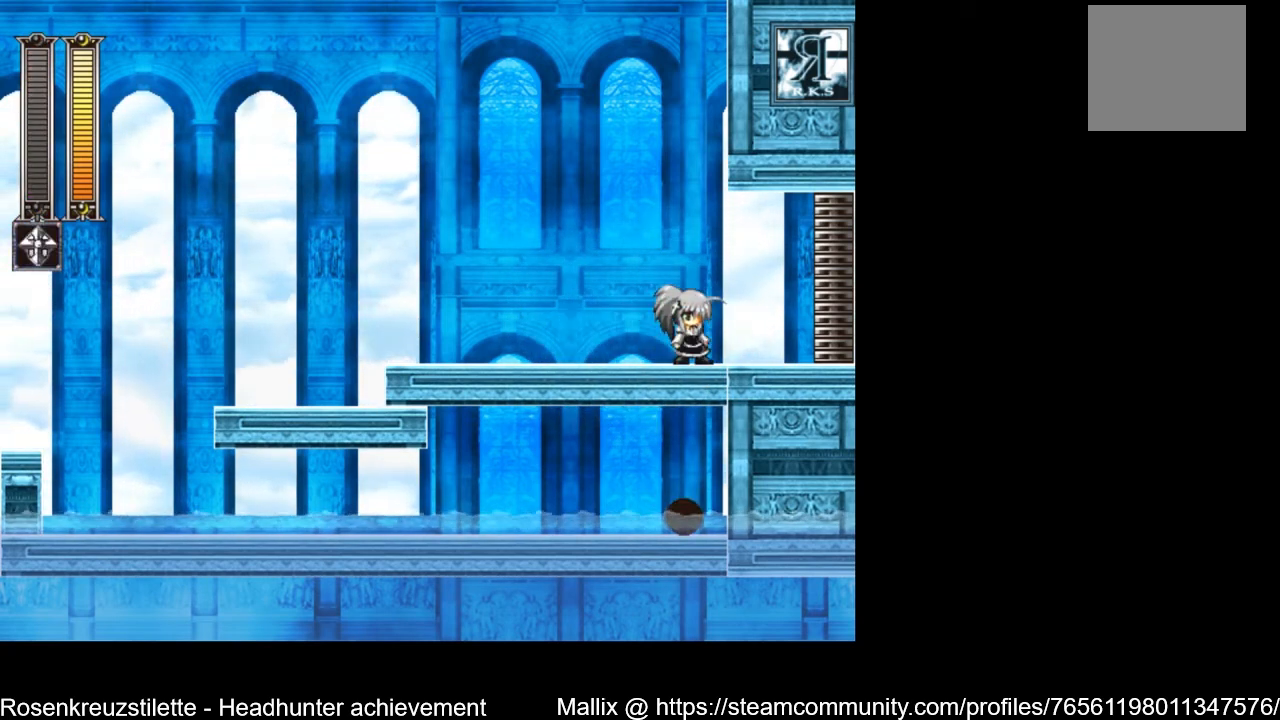
{"buttons": [], "left_stick": "center", "right_stick": "center", "events": [[100, "L1", "down"], [200, "L1", "up"], [367, "L1", "down"], [467, "L1", "up"]]}
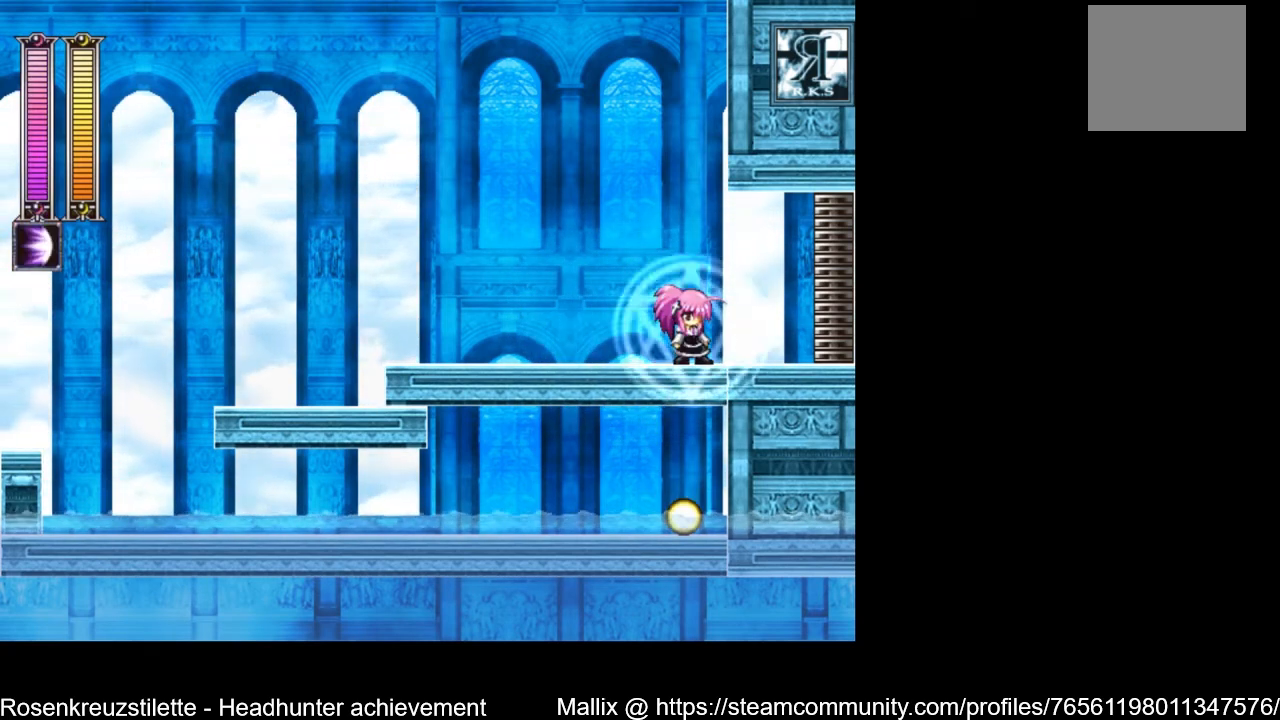
{"buttons": [], "left_stick": "center", "right_stick": "center", "events": [[233, "L1", "down"], [367, "L1", "up"]]}
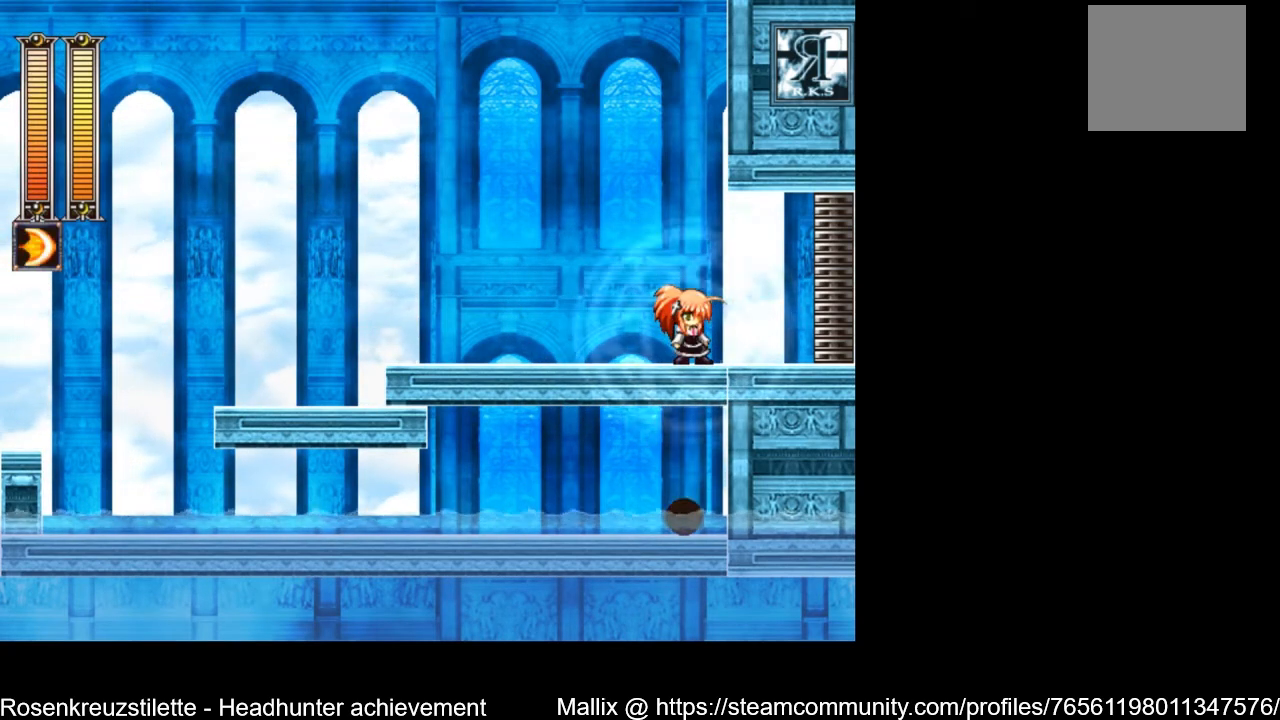
{"buttons": [], "left_stick": "center", "right_stick": "center", "events": [[401, "R1", "down"], [501, "R1", "up"]]}
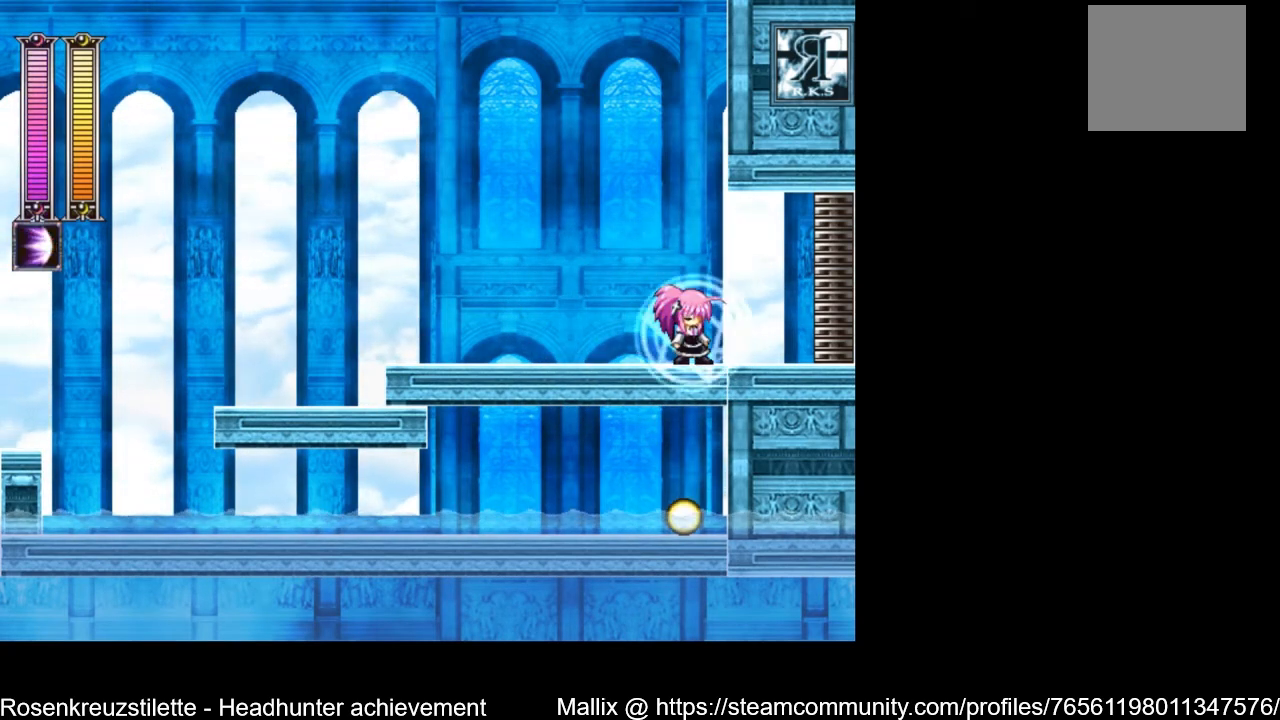
{"buttons": [], "left_stick": "center", "right_stick": "center", "events": [[167, "R1", "down"], [267, "R1", "up"], [333, "DPAD_RIGHT", "down"], [500, "DPAD_RIGHT", "up"]]}
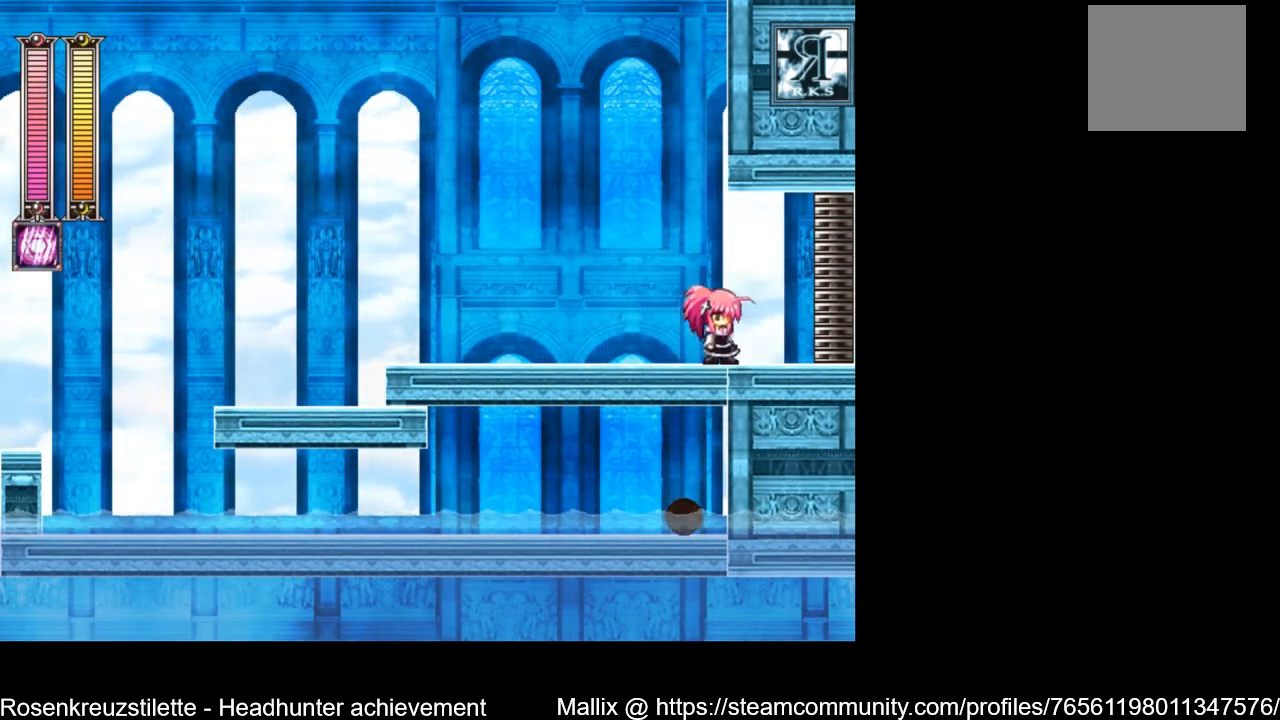
{"buttons": [], "left_stick": "center", "right_stick": "center", "events": [[67, "R1", "down"], [167, "R1", "up"], [367, "DPAD_RIGHT", "down"], [434, "DPAD_RIGHT", "up"]]}
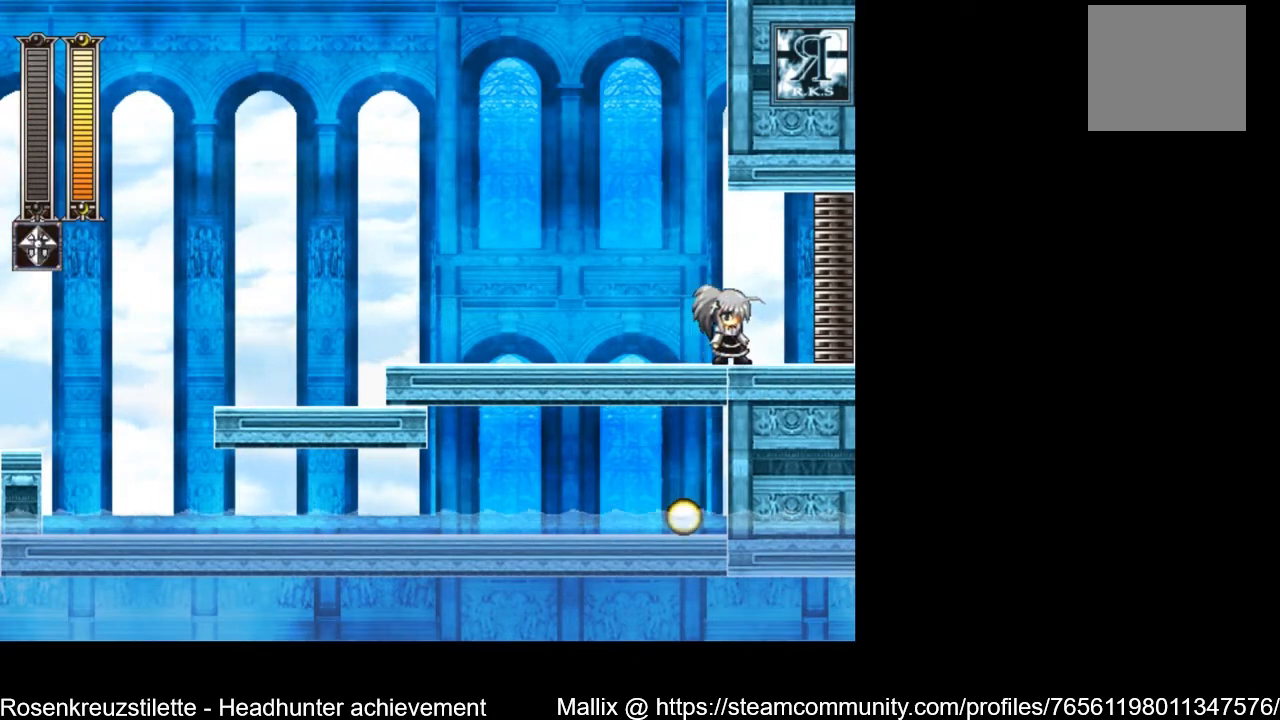
{"buttons": [], "left_stick": "center", "right_stick": "center", "events": [[267, "L1", "down"], [367, "L1", "up"]]}
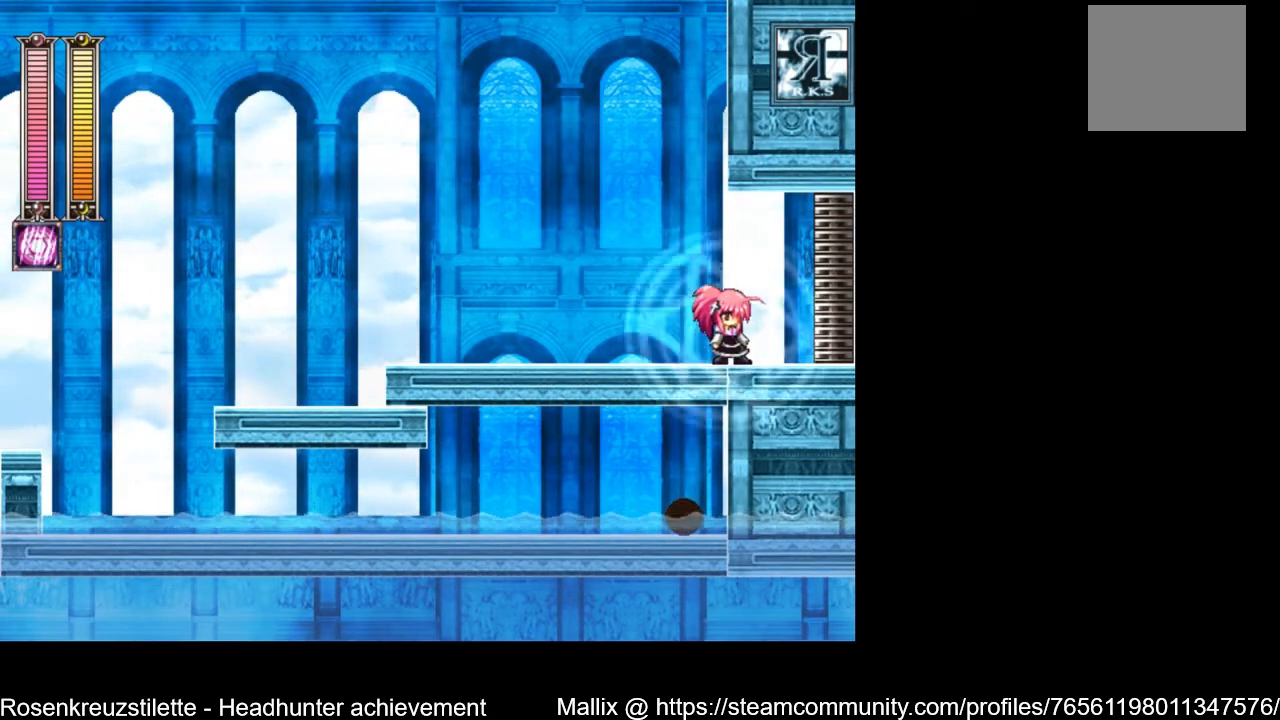
{"buttons": [], "left_stick": "center", "right_stick": "center", "events": [[34, "L1", "down"], [167, "L1", "up"]]}
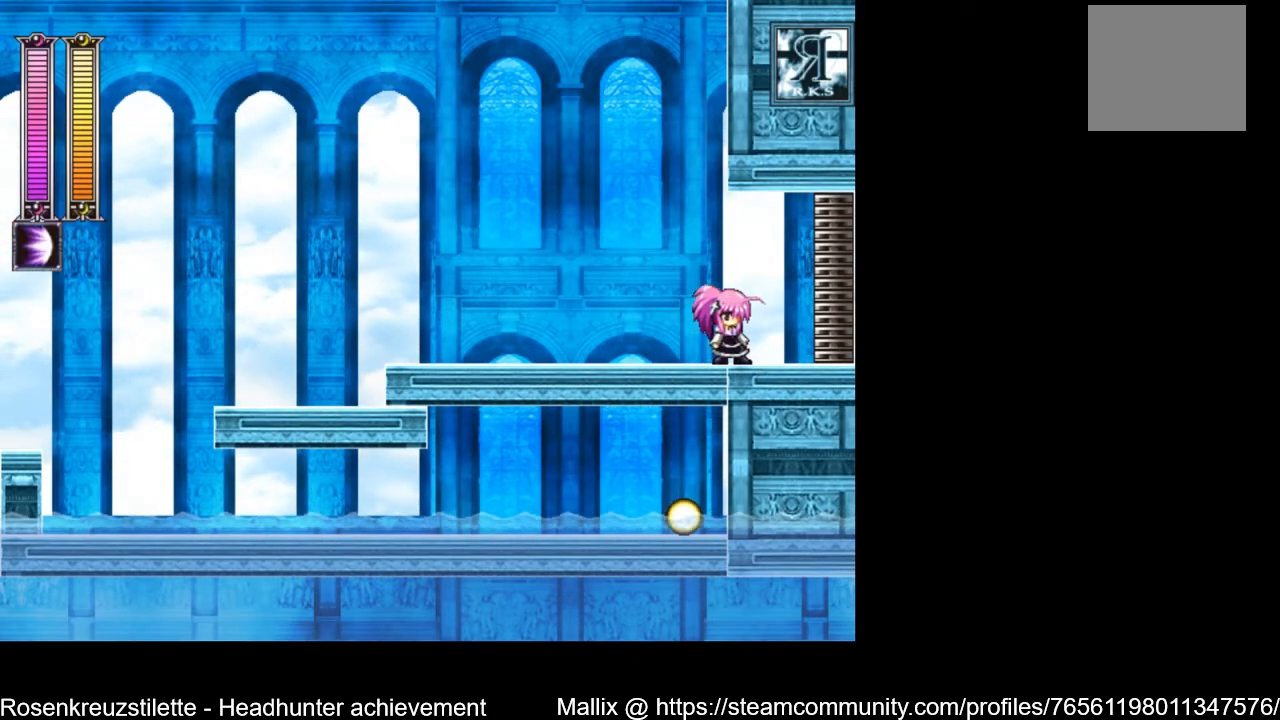
{"buttons": [], "left_stick": "center", "right_stick": "center", "events": []}
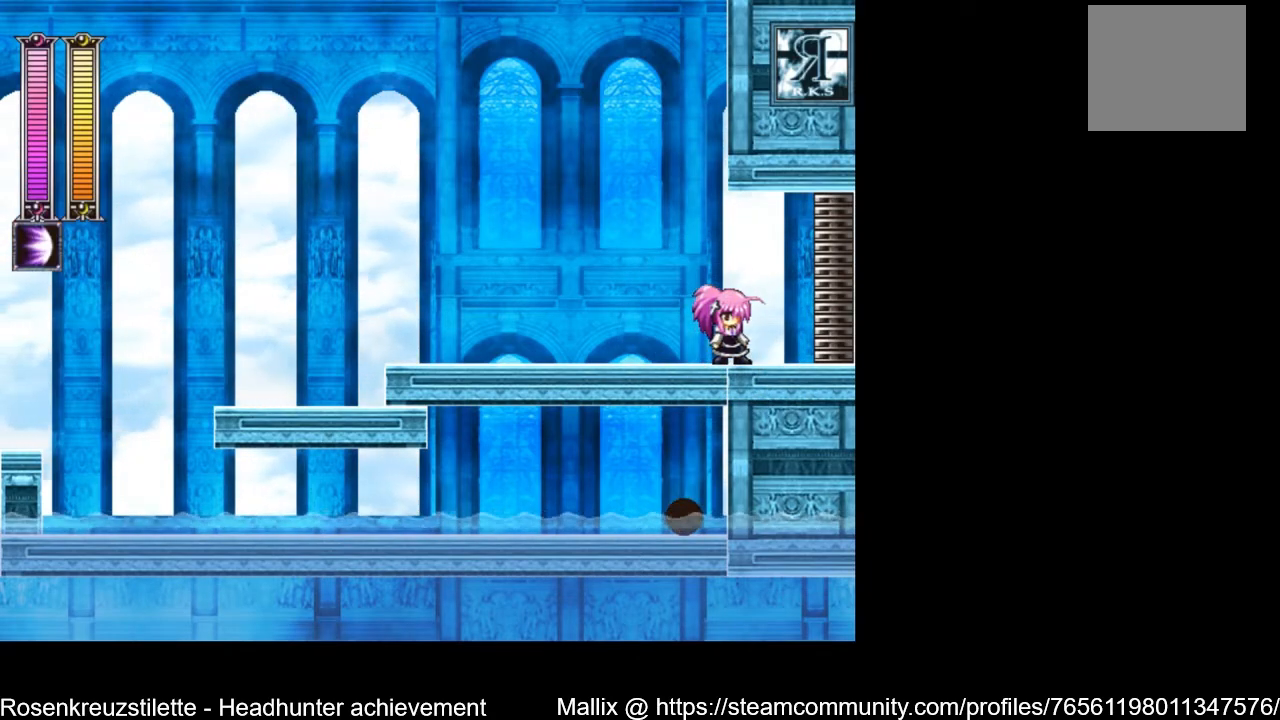
{"buttons": ["SELECT"], "left_stick": "center", "right_stick": "center", "events": [[434, "SELECT", "down"]]}
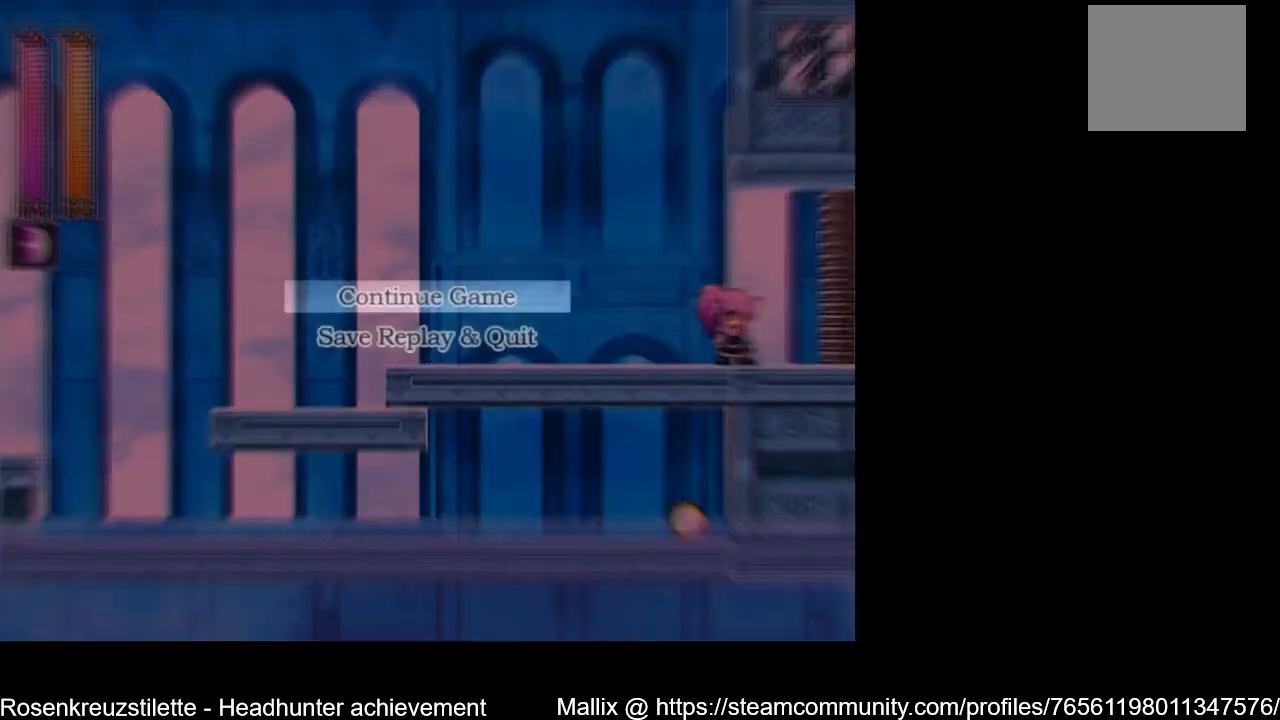
{"buttons": [], "left_stick": "center", "right_stick": "center", "events": [[100, "SELECT", "up"]]}
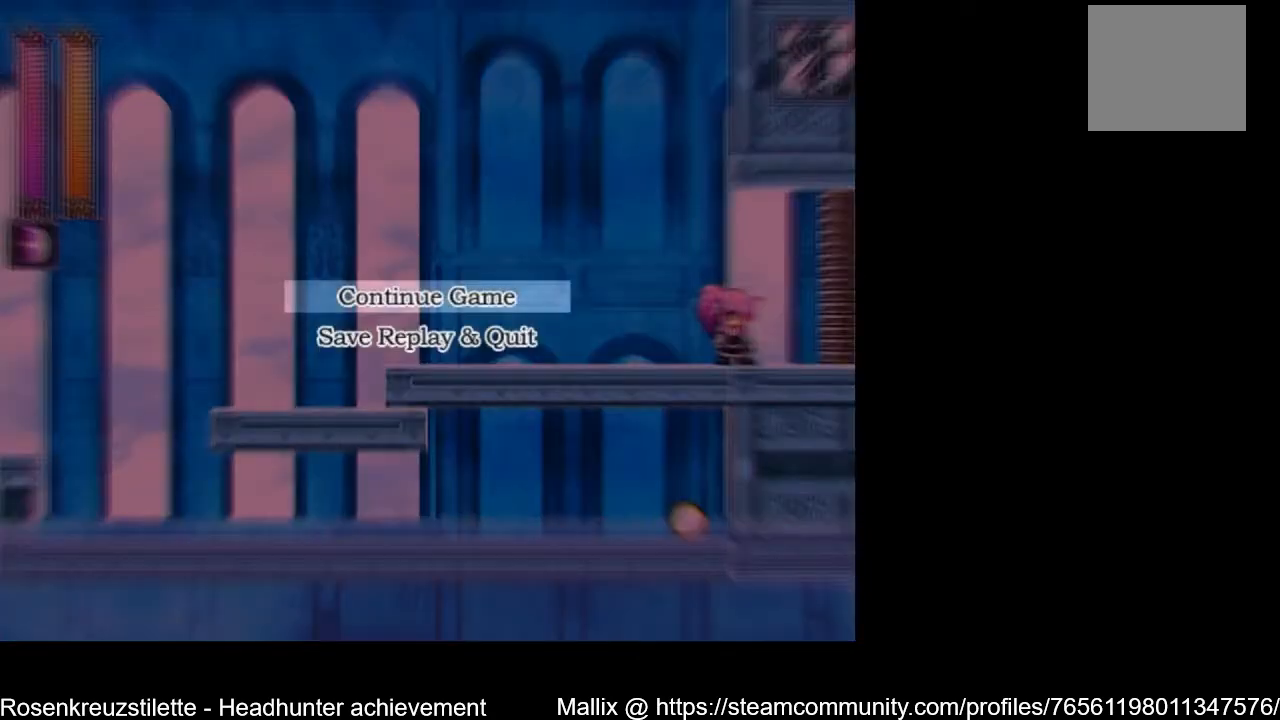
{"buttons": [], "left_stick": "center", "right_stick": "center", "events": [[134, "SELECT", "down"], [267, "SELECT", "up"]]}
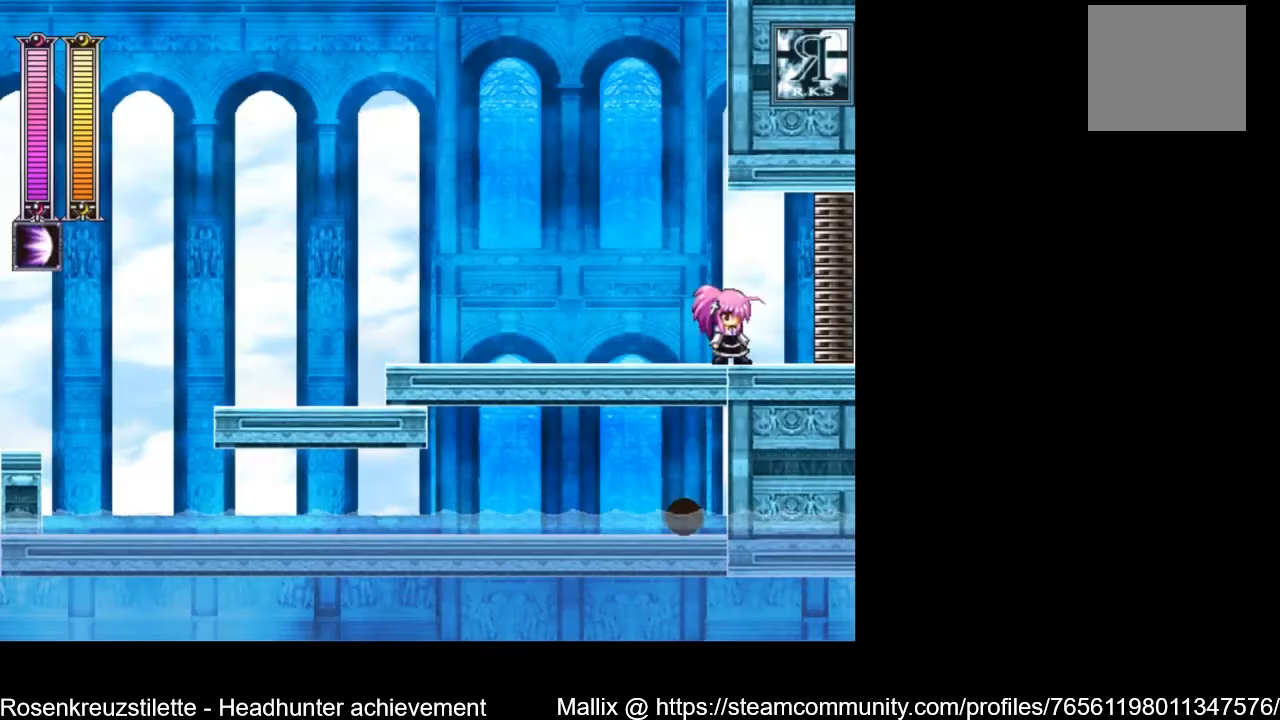
{"buttons": [], "left_stick": "center", "right_stick": "center", "events": [[33, "START", "down"], [133, "START", "up"]]}
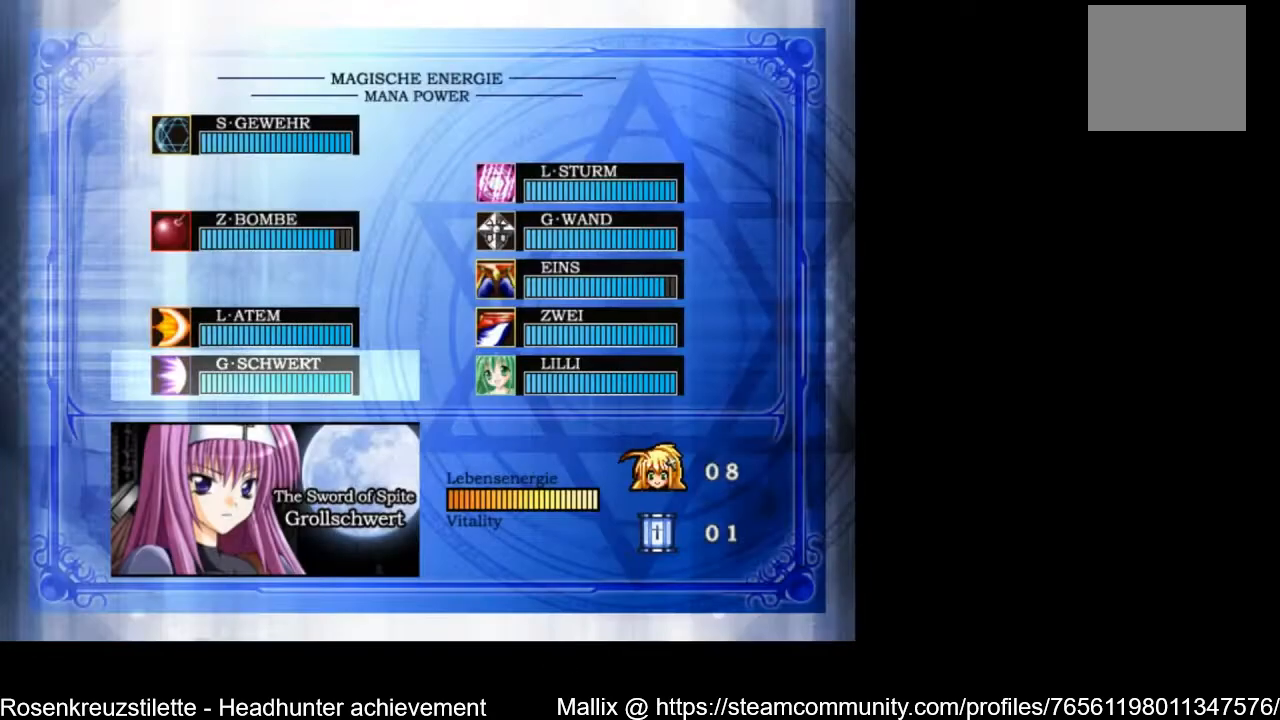
{"buttons": [], "left_stick": "center", "right_stick": "center", "events": [[301, "START", "down"], [401, "START", "up"]]}
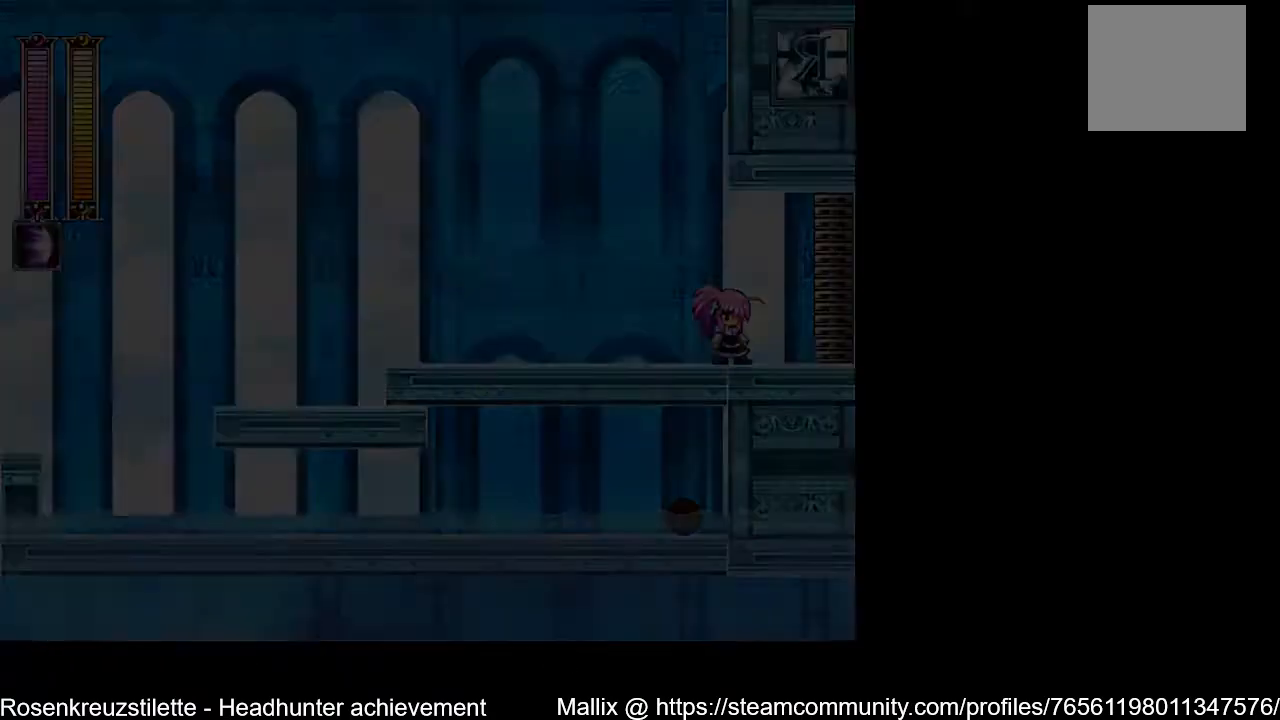
{"buttons": [], "left_stick": "center", "right_stick": "center", "events": [[267, "R1", "down"], [367, "R1", "up"]]}
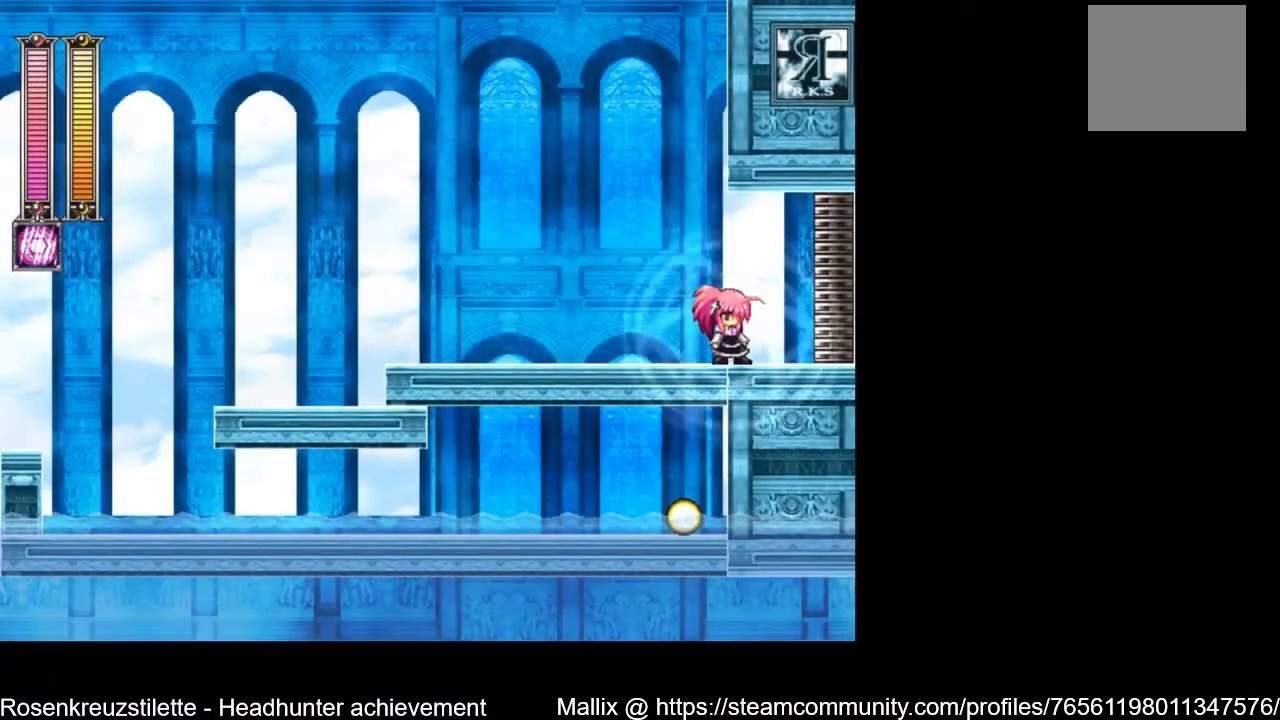
{"buttons": ["R1"], "left_stick": "center", "right_stick": "center", "events": [[100, "R1", "down"], [167, "R1", "up"], [434, "R1", "down"]]}
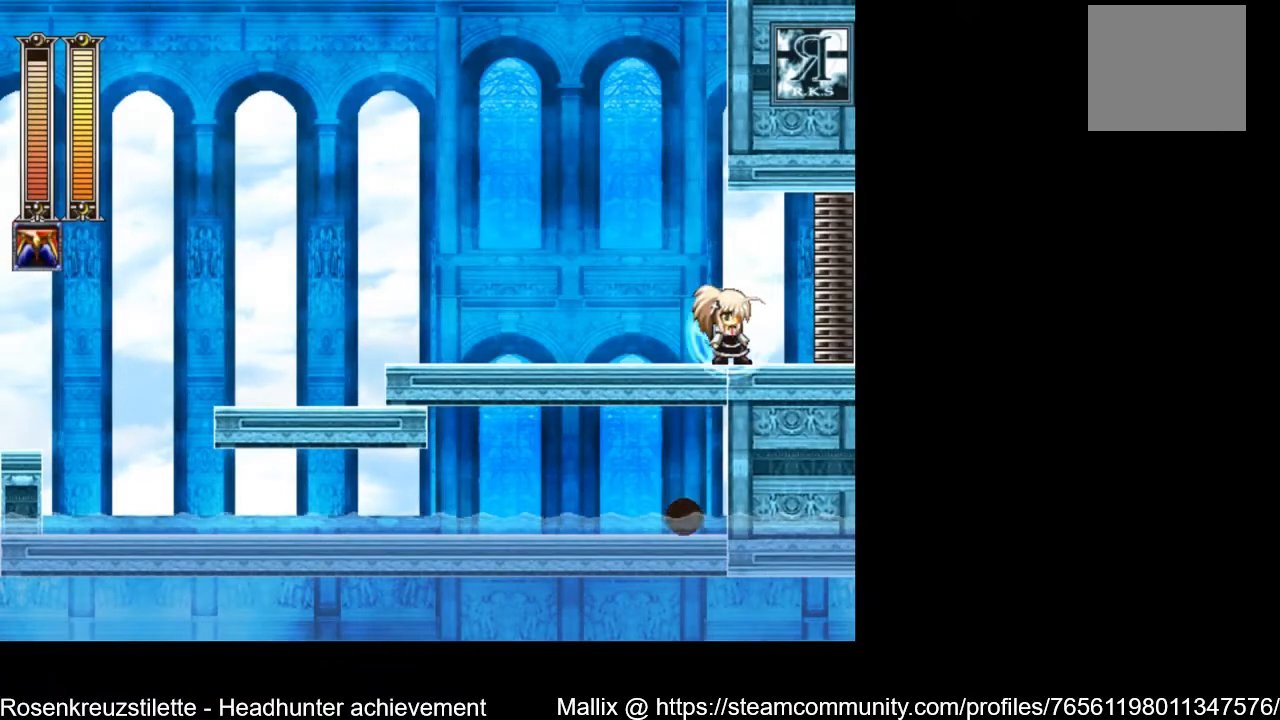
{"buttons": [], "left_stick": "center", "right_stick": "center", "events": [[33, "R1", "up"], [233, "R1", "down"], [333, "R1", "up"]]}
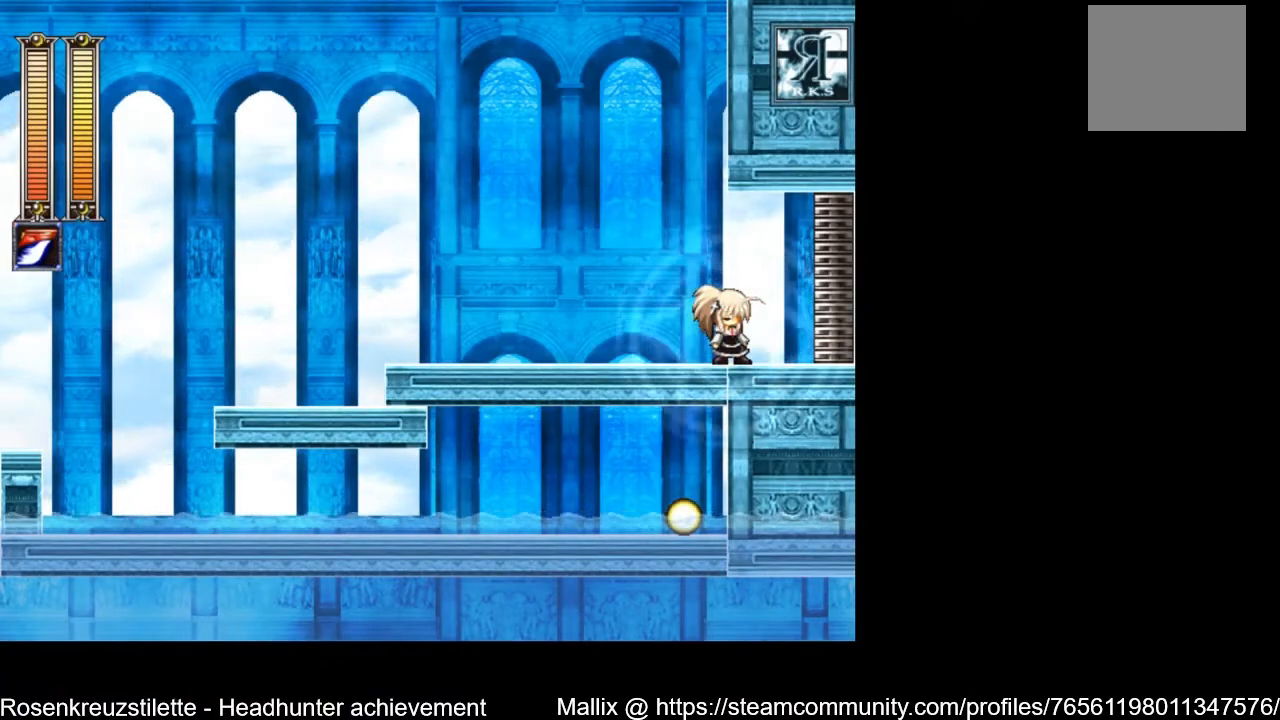
{"buttons": ["R1"], "left_stick": "center", "right_stick": "center", "events": [[100, "R1", "down"], [167, "R1", "up"], [501, "R1", "down"]]}